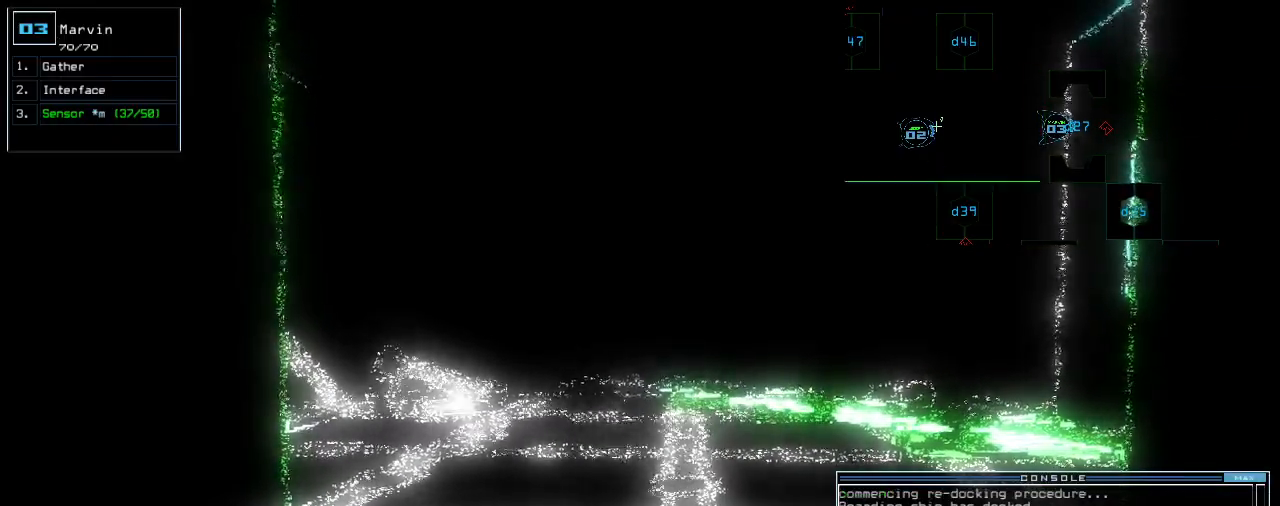
Gameplay with keyboard; each line is a JSON object with the keys held at the frame after it. "events" lists presses ("down") and releases ("up") of ".", "0", "1", "2", "3", "4", "5", "6", "7", "8", "9", "a", "b", "backspace", "c", "caps_lock", "comma", "ctrl_l", "ctrl_r", "d", "down", "e", "equals", "escape", "f", "f8", "g", "h", "i", "j", "k", "l", "left", "m", "minus", "n", "o", "p", "q", "quote", "r", "return", "right", "s", "semicolon", "shift_l", "shift_r", "space", "t", "tab", "tilde", "u", "up", "v", "w", "x", "y" and "z" between this image and that frame as [ms after this image, input, new state], when the widget could be followed in between. No other keys are recorded. Mouse input is not recorded. Not read: other_keys.
{"keys": [], "events": [[20, "right", "down"], [100, "right", "up"], [360, "left", "down"], [400, "left", "up"]]}
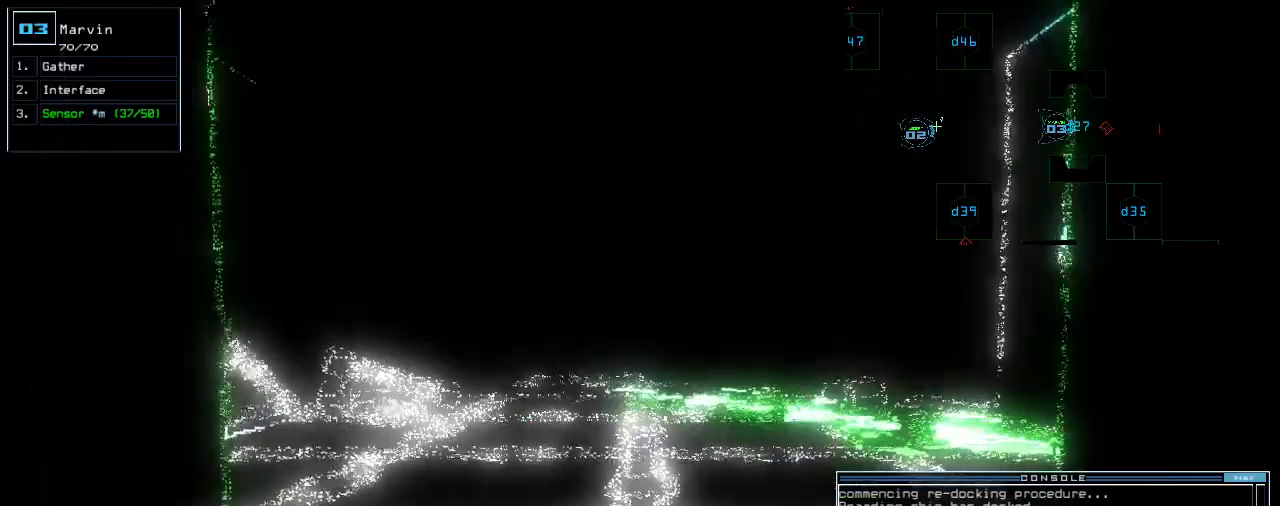
{"keys": ["up"], "events": [[480, "up", "down"]]}
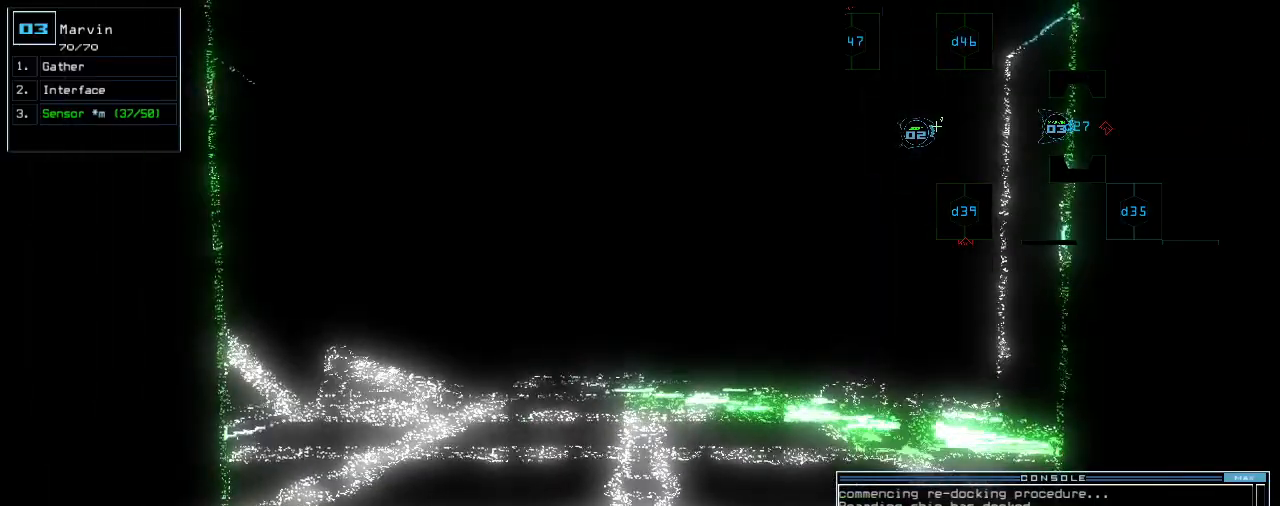
{"keys": ["up"], "events": [[200, "up", "up"], [340, "up", "down"], [420, "up", "up"], [500, "up", "down"]]}
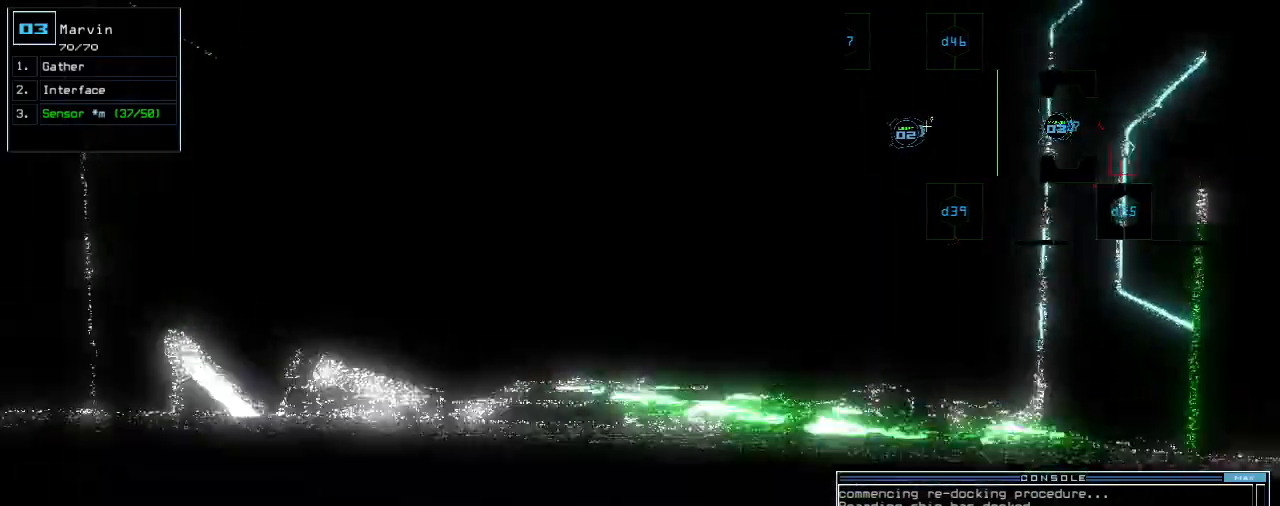
{"keys": [], "events": [[100, "up", "up"]]}
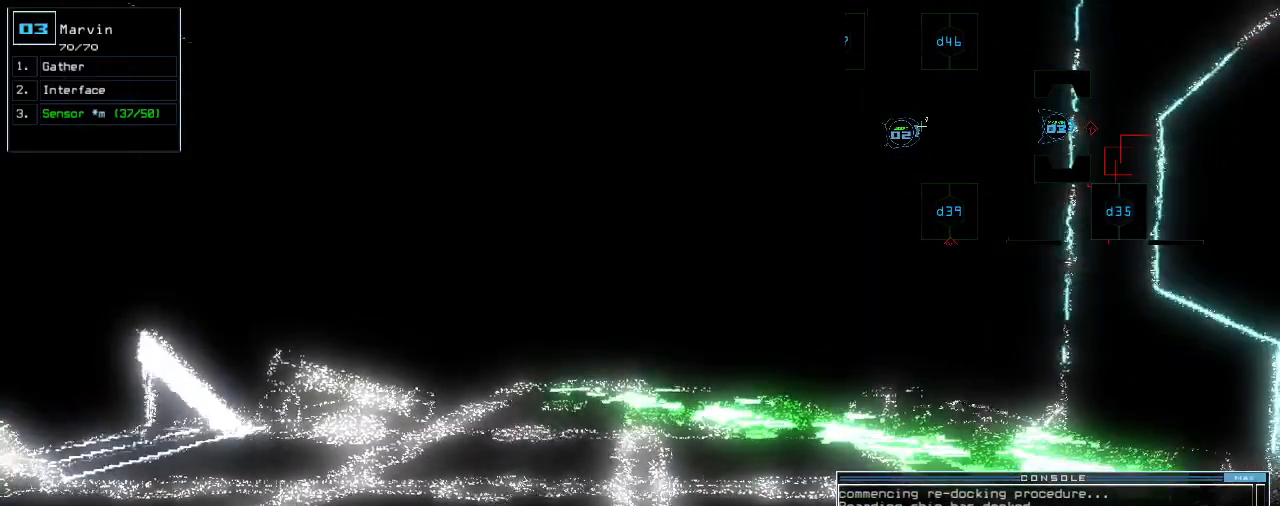
{"keys": [], "events": []}
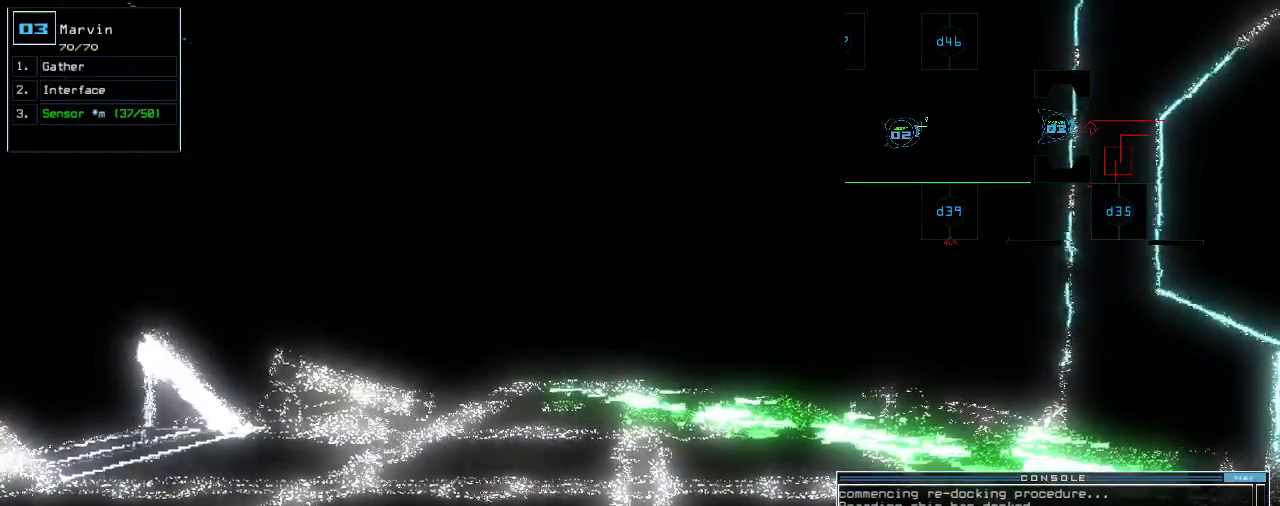
{"keys": ["down"], "events": [[100, "down", "down"]]}
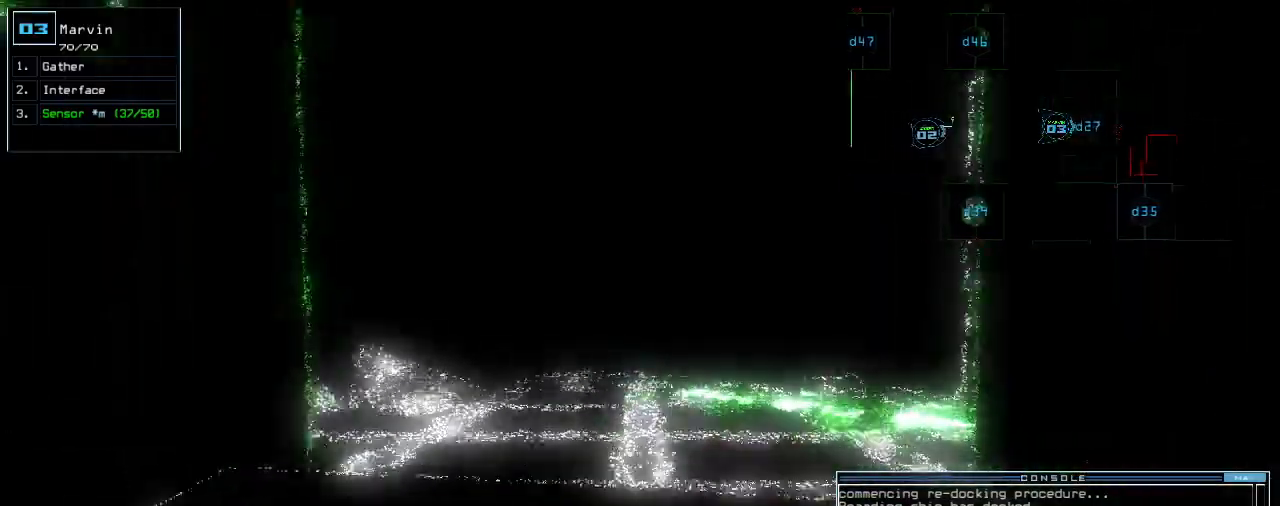
{"keys": ["down"], "events": [[360, "return", "down"], [500, "return", "up"]]}
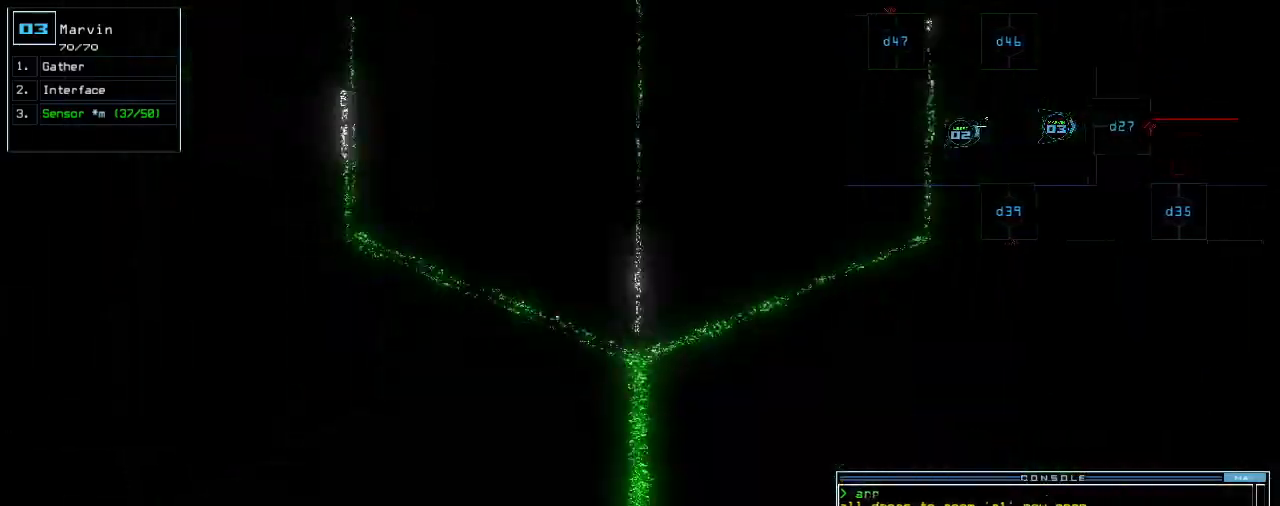
{"keys": ["down"], "events": []}
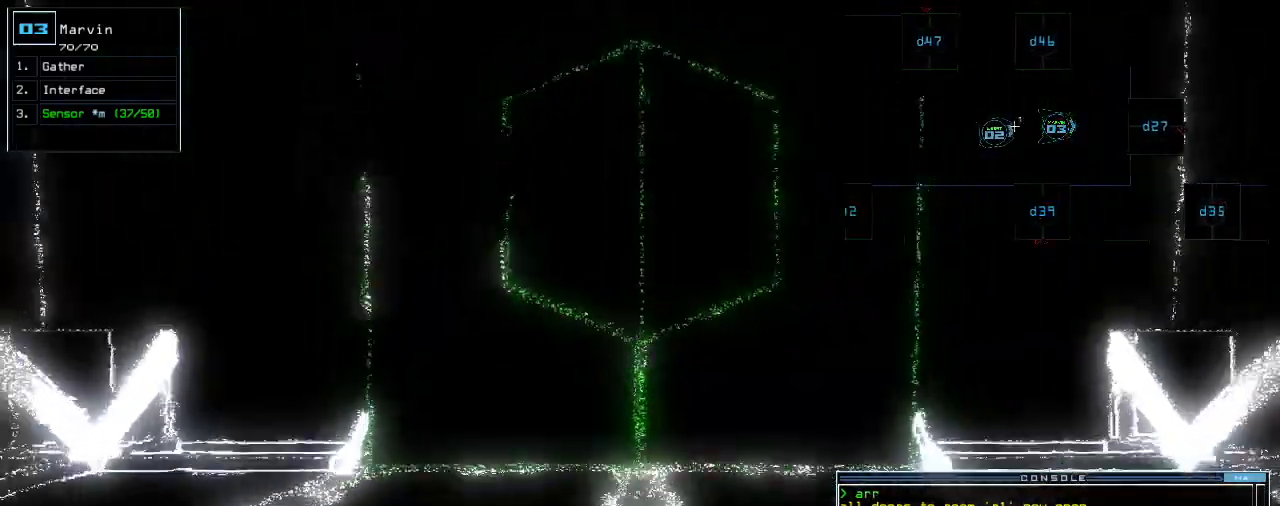
{"keys": [], "events": [[60, "down", "up"]]}
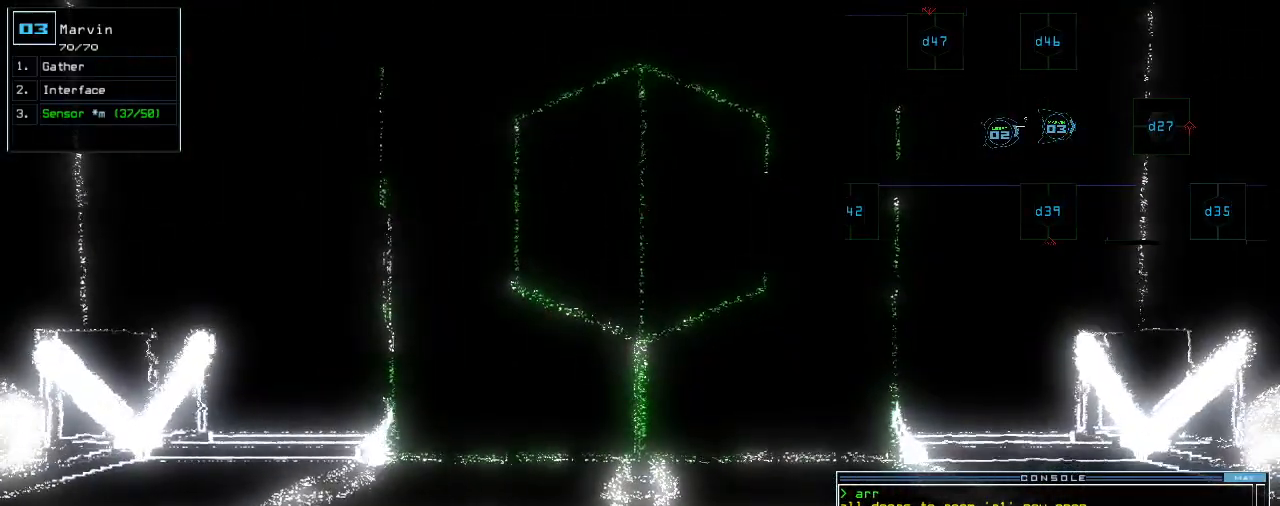
{"keys": [], "events": [[80, "space", "down"], [160, "space", "up"]]}
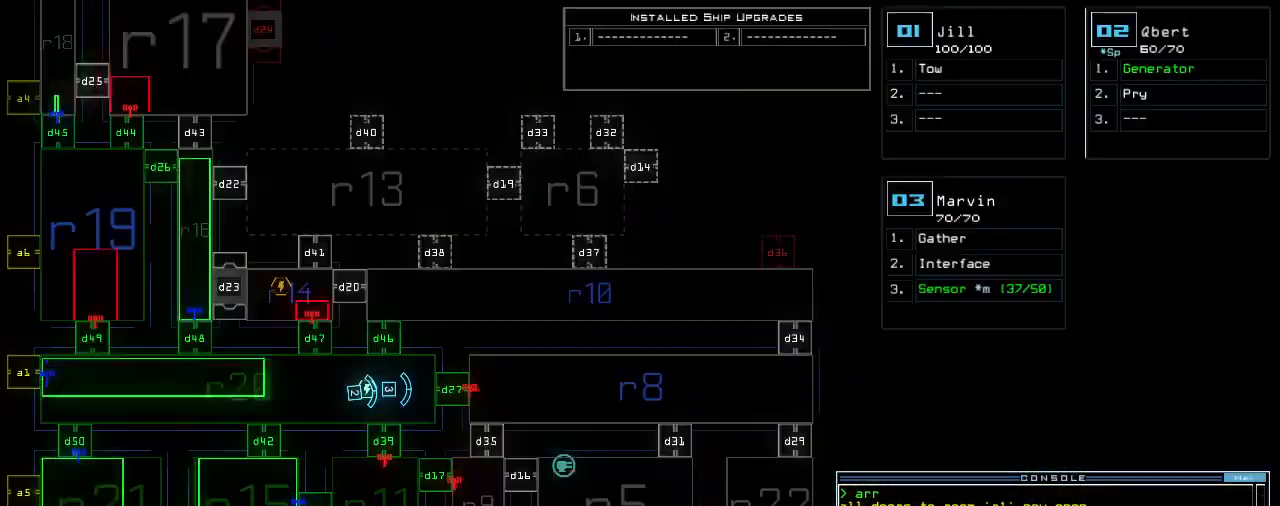
{"keys": [], "events": []}
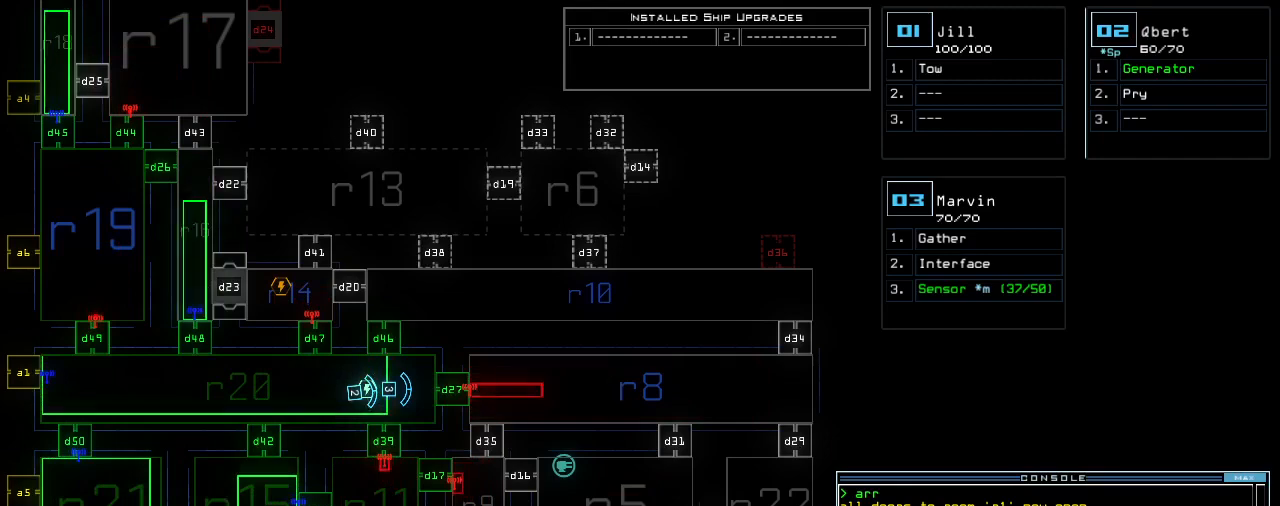
{"keys": [], "events": []}
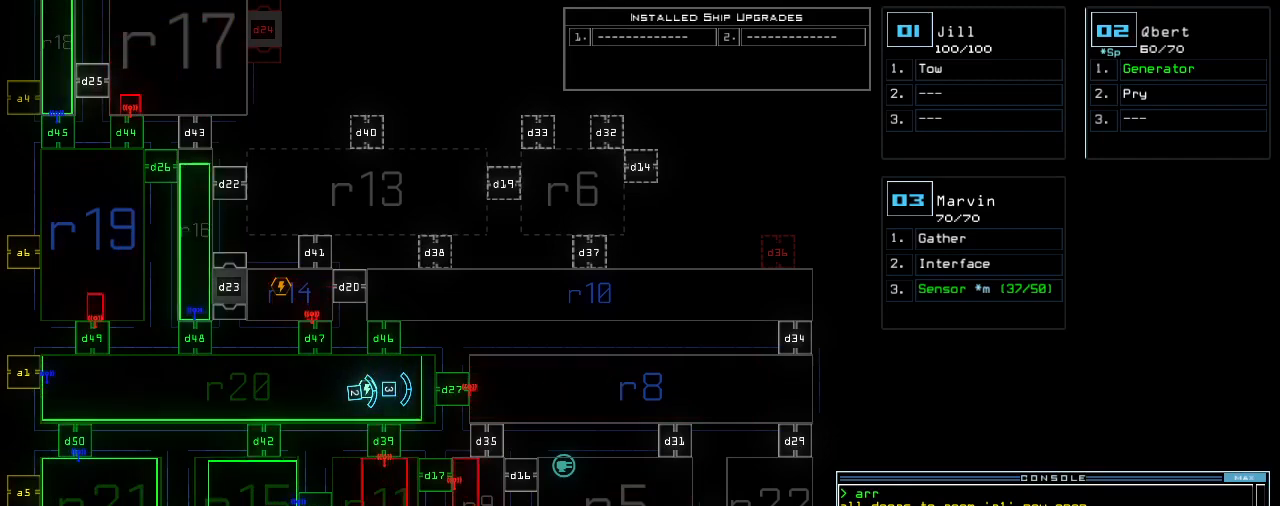
{"keys": [], "events": []}
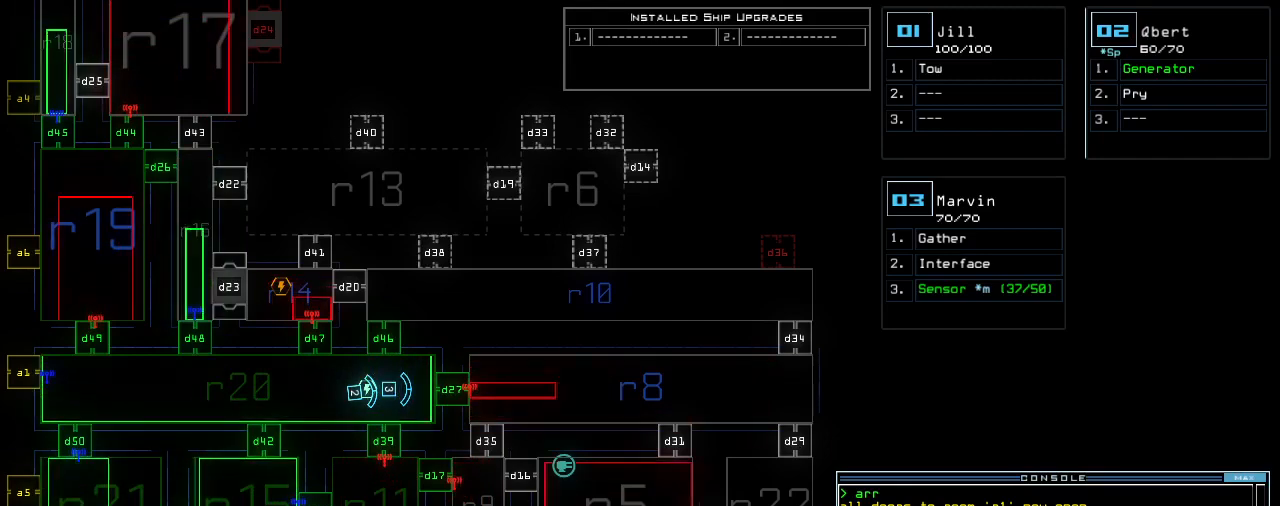
{"keys": [], "events": []}
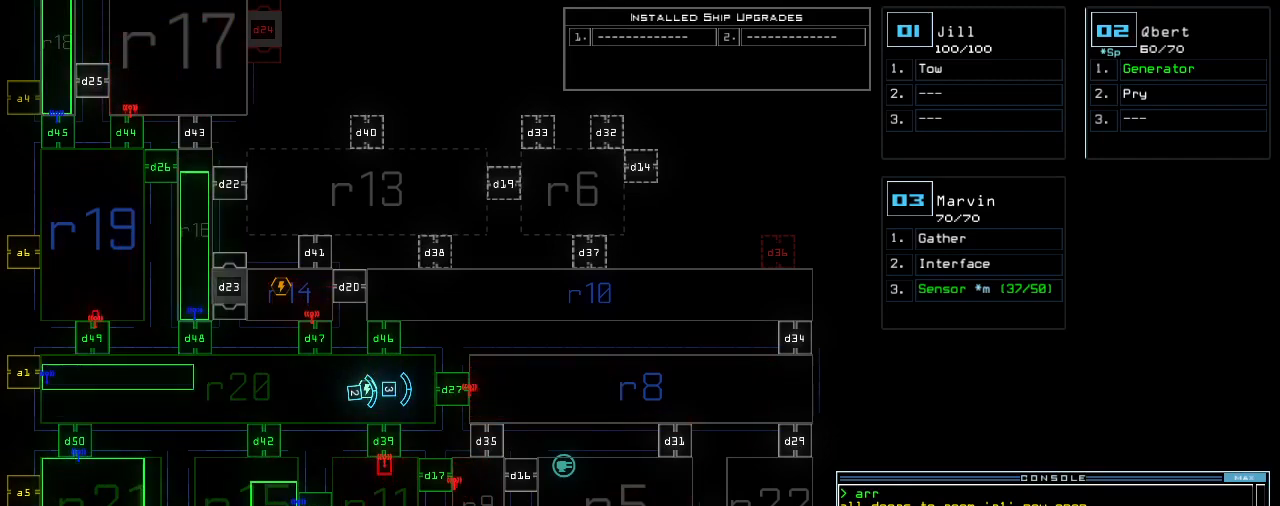
{"keys": ["left"], "events": [[500, "left", "down"]]}
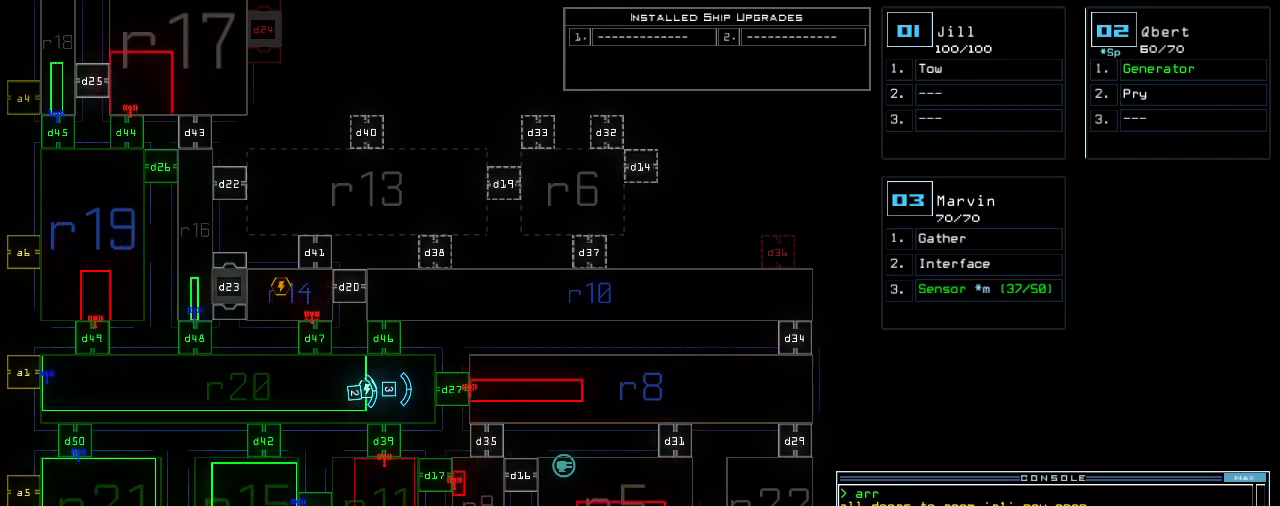
{"keys": [], "events": [[300, "left", "up"]]}
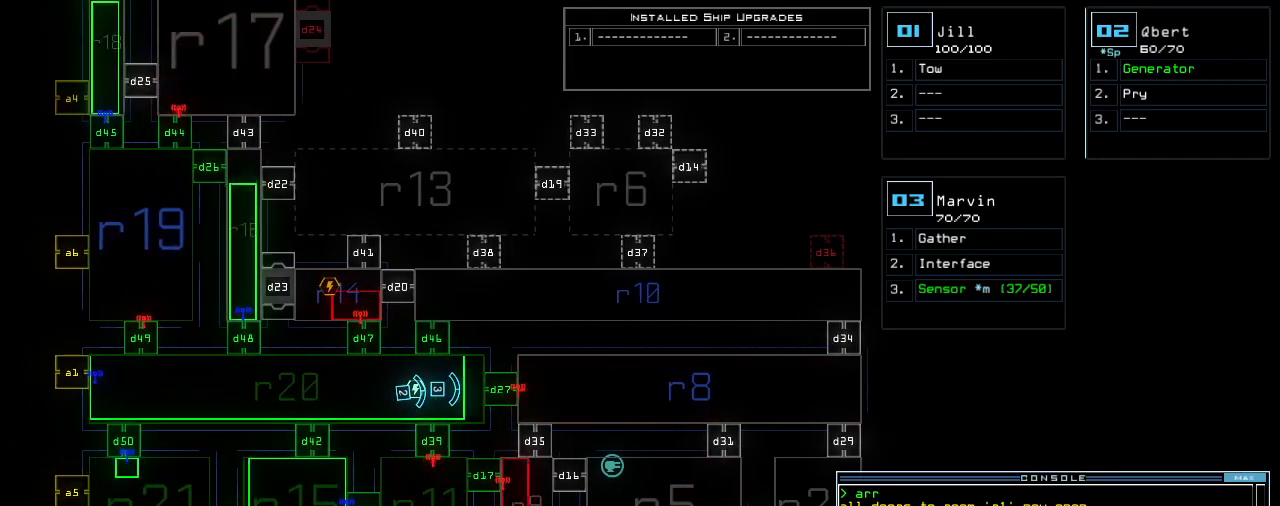
{"keys": [], "events": []}
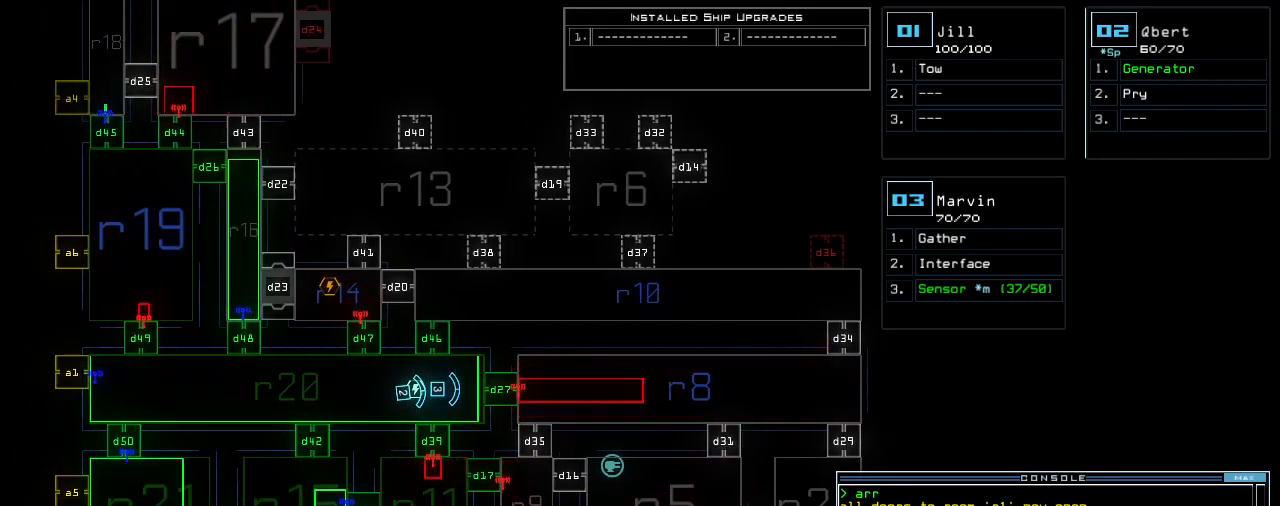
{"keys": [], "events": []}
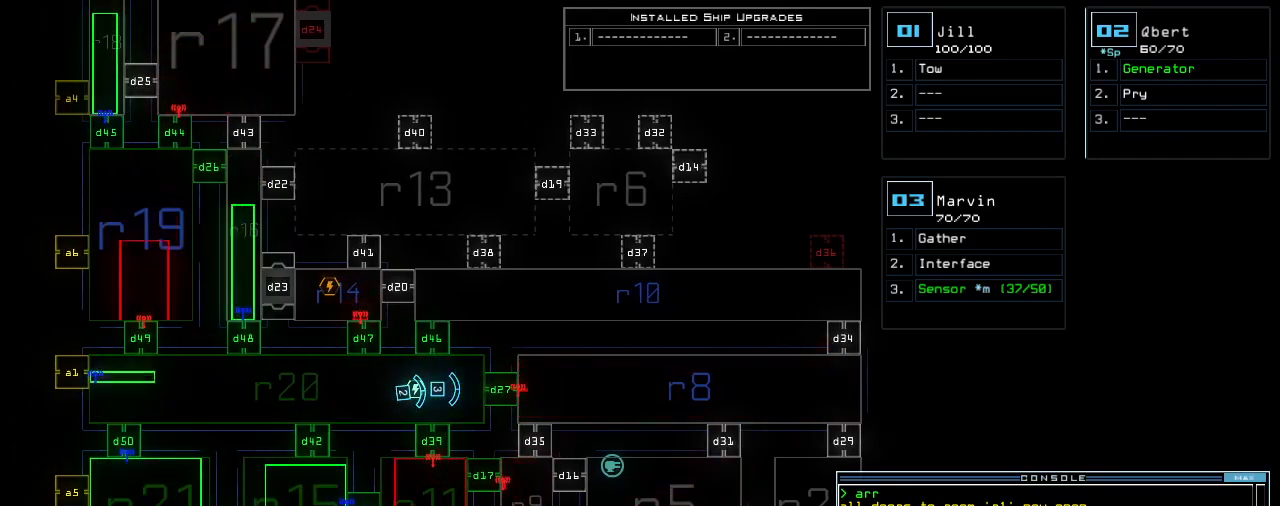
{"keys": [], "events": []}
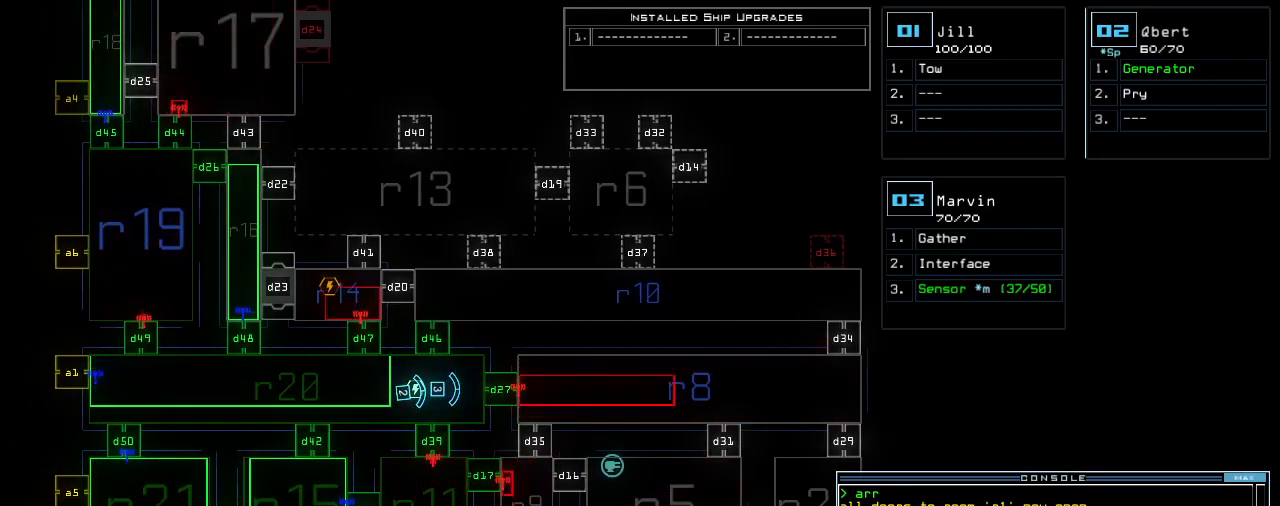
{"keys": [], "events": []}
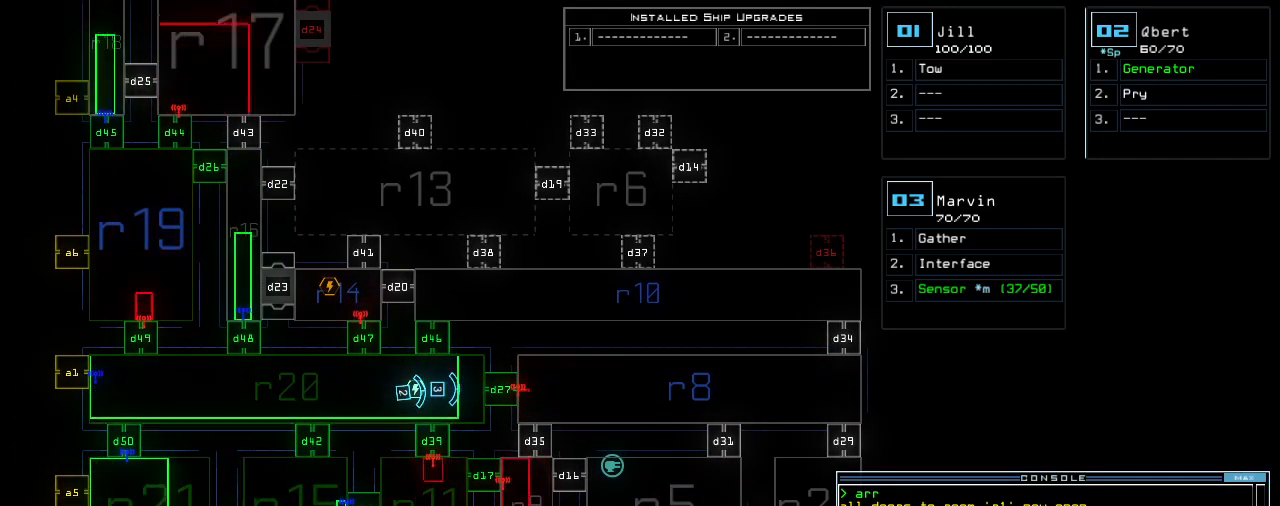
{"keys": ["a", "r"], "events": [[420, "a", "down"], [500, "r", "down"]]}
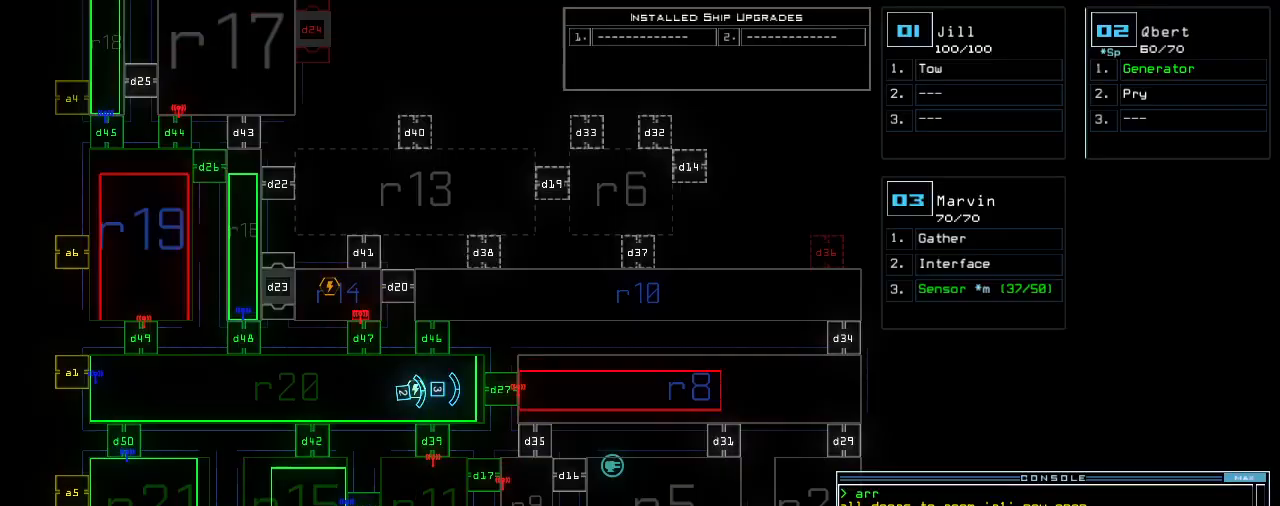
{"keys": [], "events": [[100, "a", "up"], [100, "return", "down"], [120, "r", "up"], [140, "return", "up"]]}
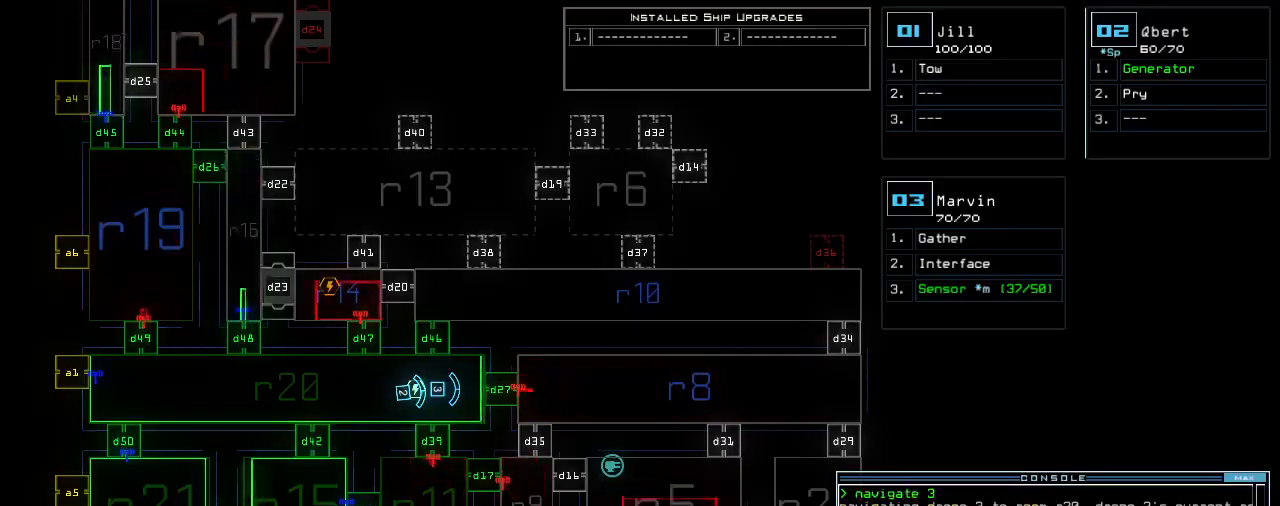
{"keys": []}
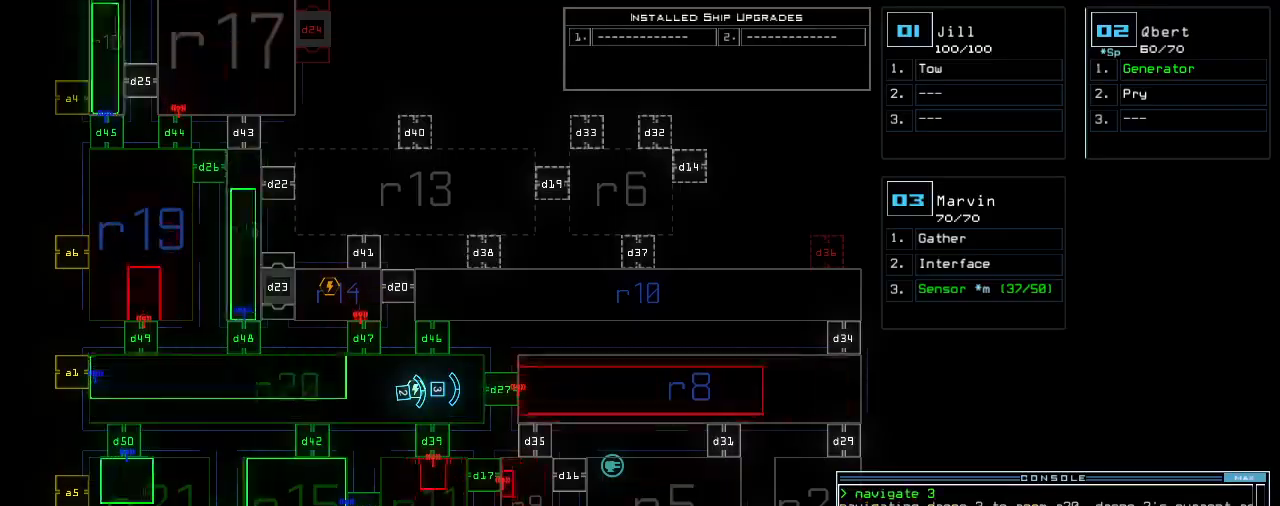
{"keys": [], "events": []}
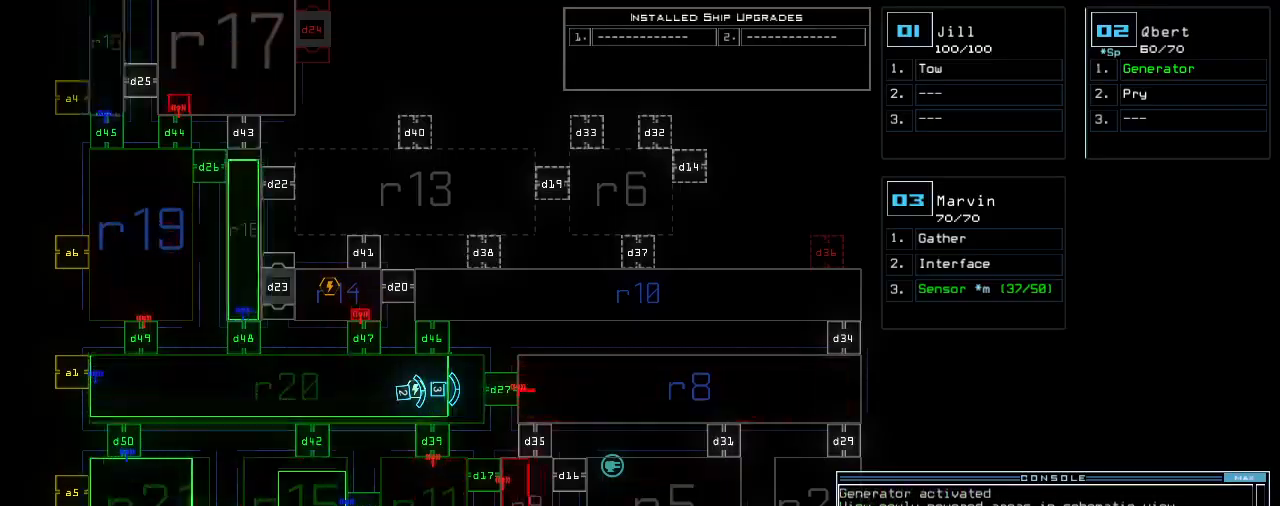
{"keys": [], "events": []}
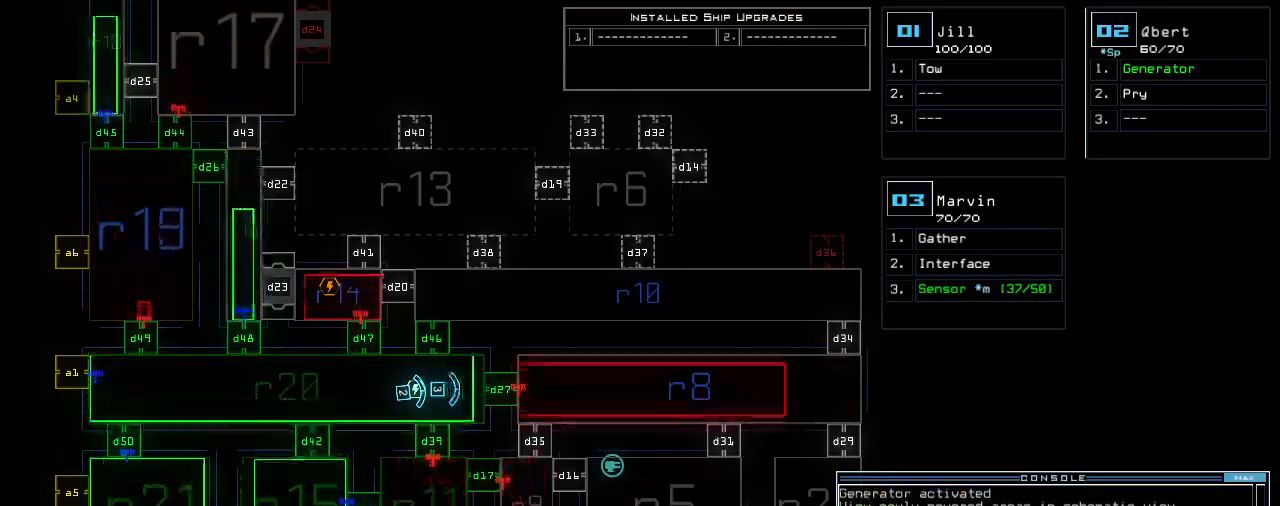
{"keys": ["down"], "events": [[60, "down", "down"]]}
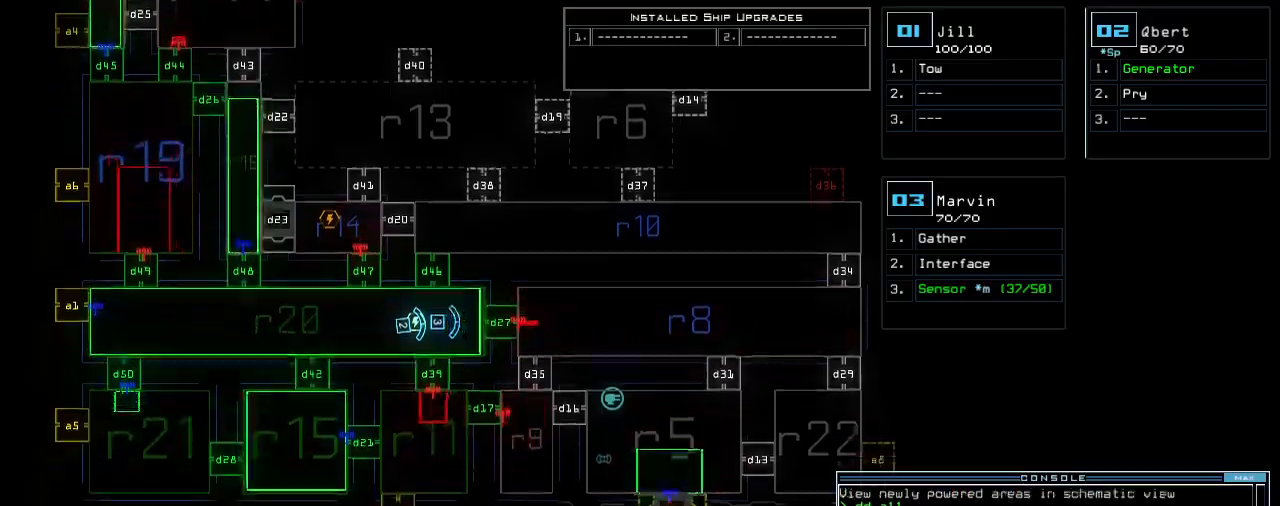
{"keys": ["down"]}
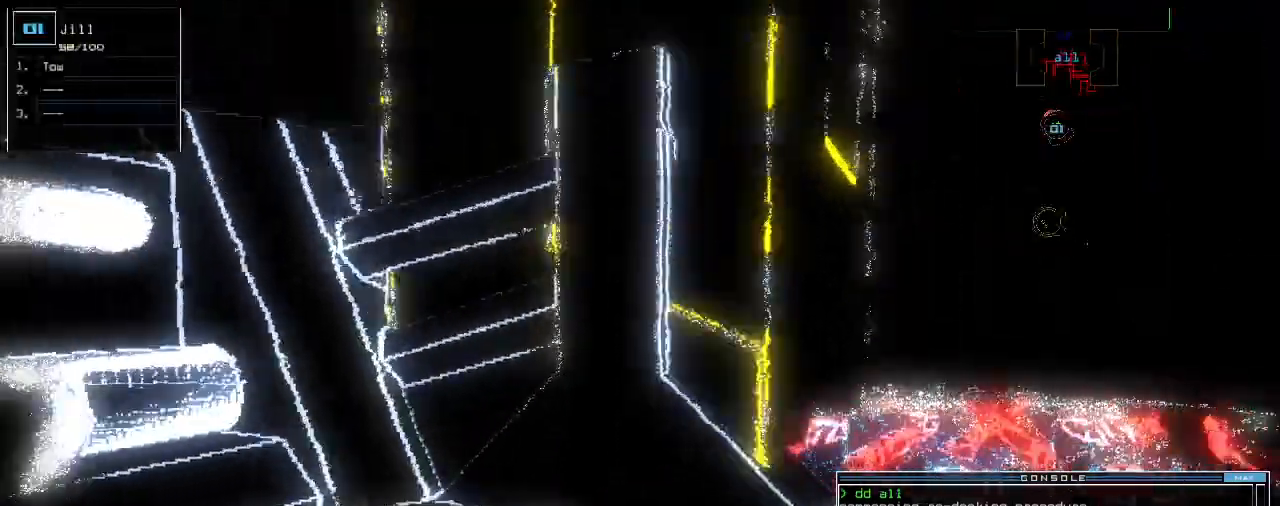
{"keys": ["down"], "events": []}